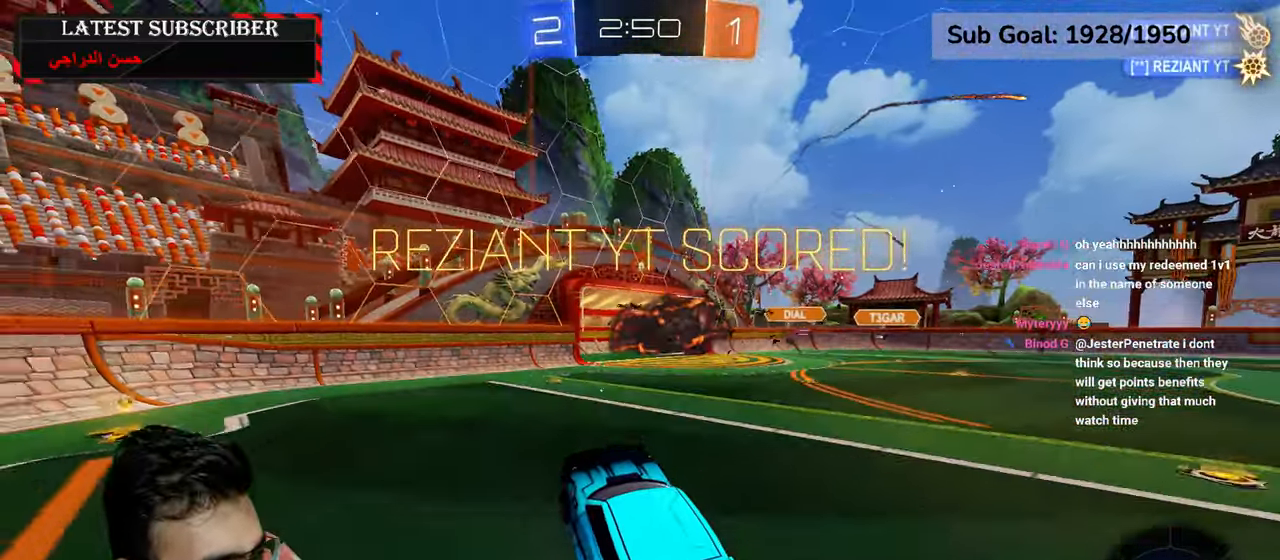
Gameplay with a controller (Xbox layout); each line is a JSON object with the inputs held at the frame after it. "events" lists button and stick changes between this image and that frame as [ms after this image, input, new state], when the widget could be followed in between.
{"buttons": [], "left_stick": "center", "right_stick": "center", "events": []}
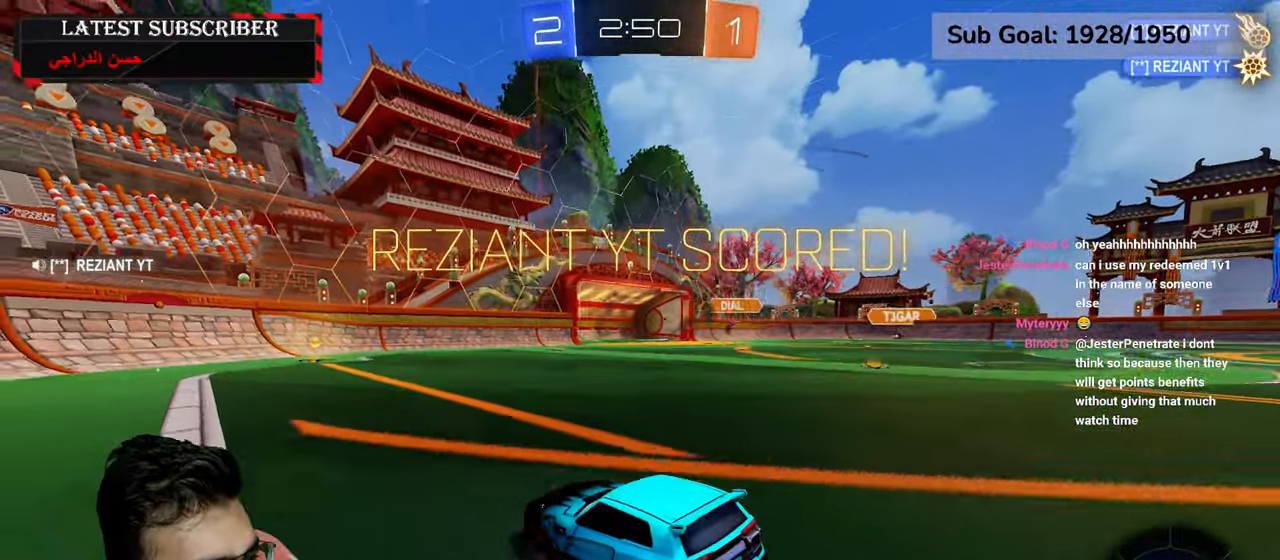
{"buttons": [], "left_stick": "center", "right_stick": "center", "events": []}
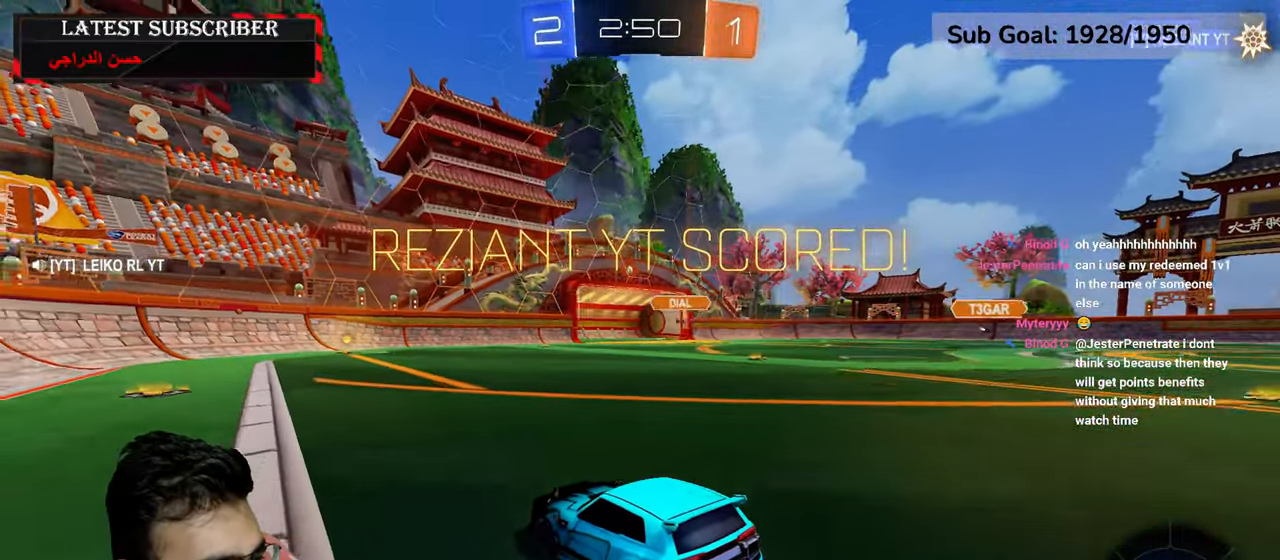
{"buttons": [], "left_stick": "center", "right_stick": "center", "events": [[450, "A", "down"], [500, "A", "up"]]}
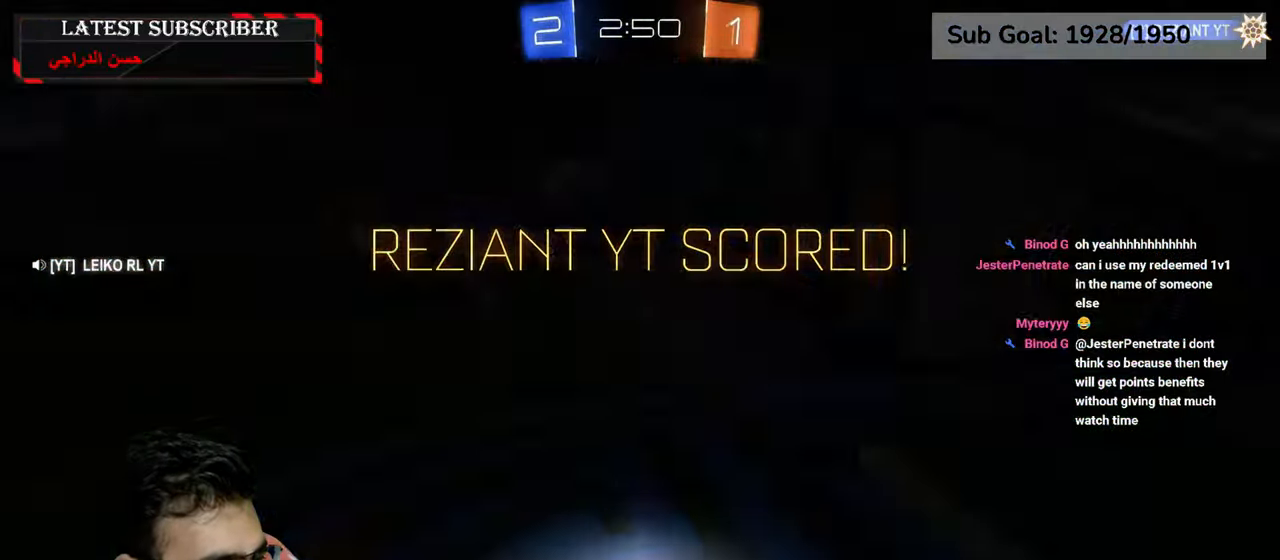
{"buttons": [], "left_stick": "center", "right_stick": "center", "events": [[117, "A", "down"], [250, "A", "up"]]}
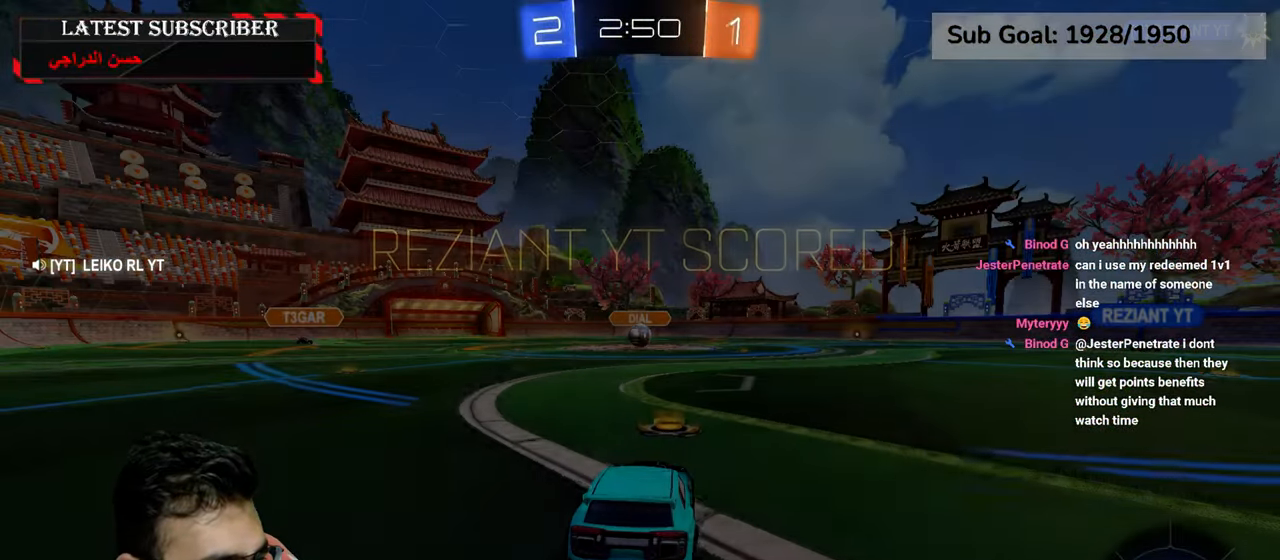
{"buttons": [], "left_stick": "center", "right_stick": "center", "events": []}
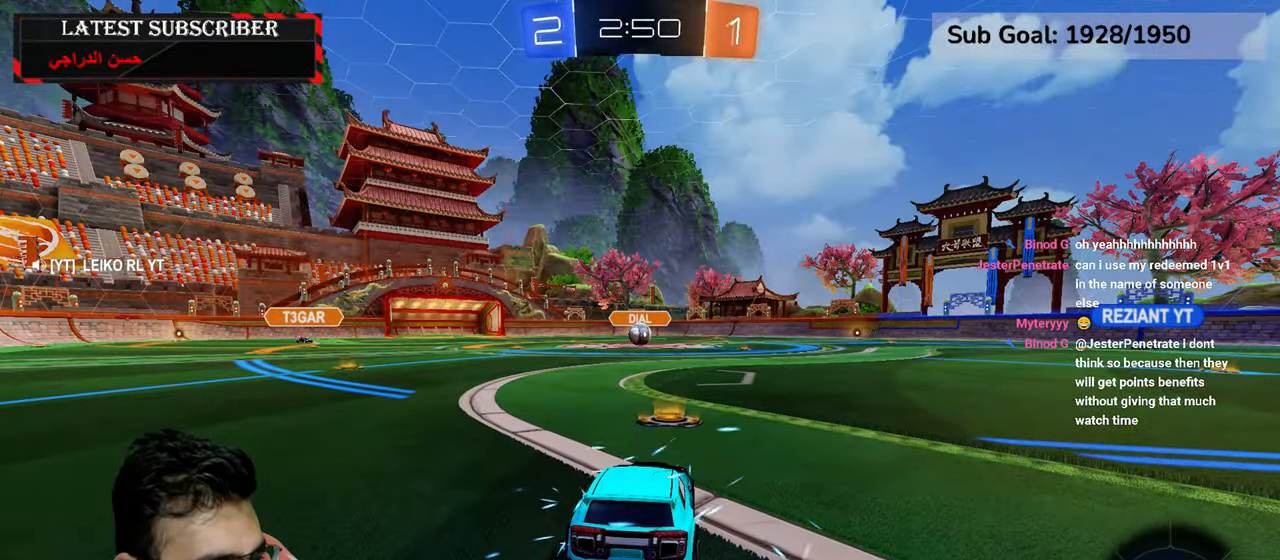
{"buttons": [], "left_stick": "center", "right_stick": "center", "events": []}
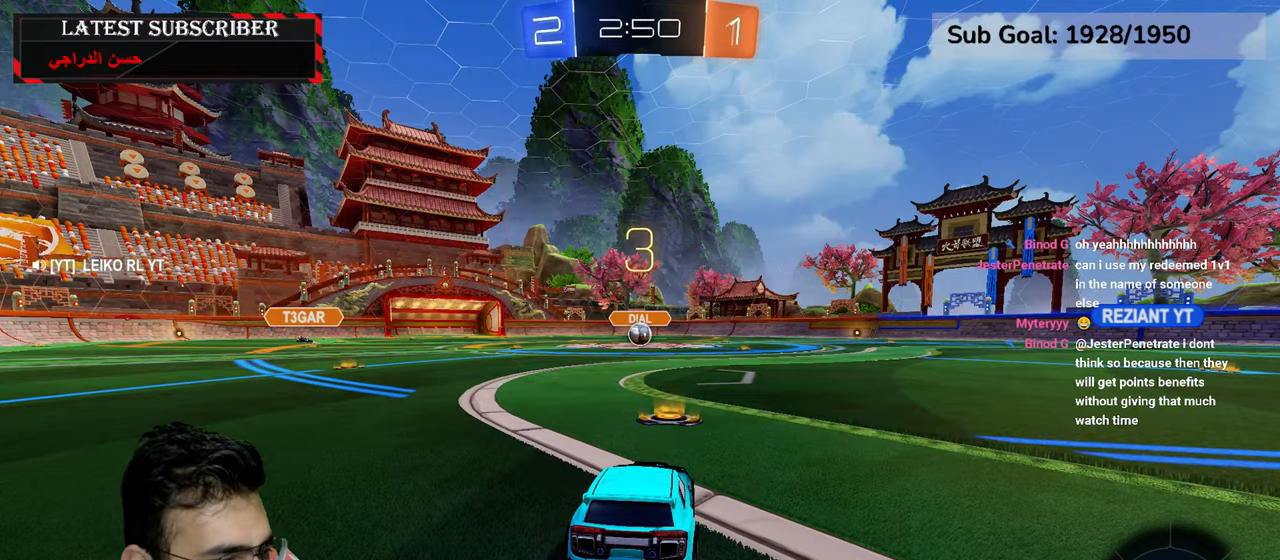
{"buttons": ["L3"], "left_stick": "center", "right_stick": "center", "events": [[217, "L3", "down"]]}
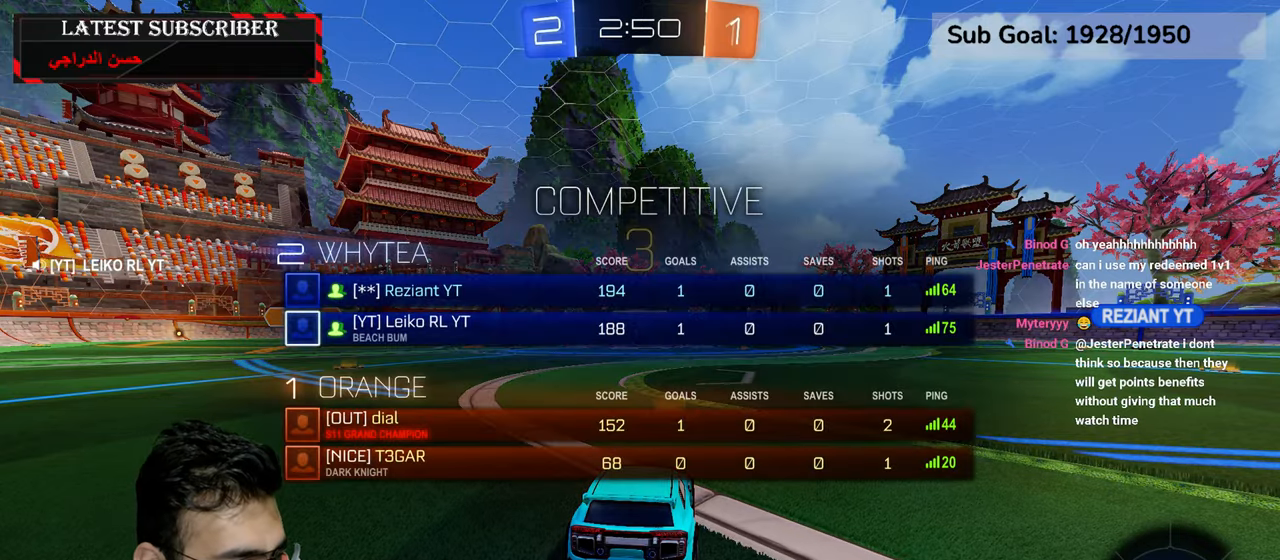
{"buttons": ["R1", "L3"], "left_stick": "center", "right_stick": "center", "events": [[334, "R1", "down"]]}
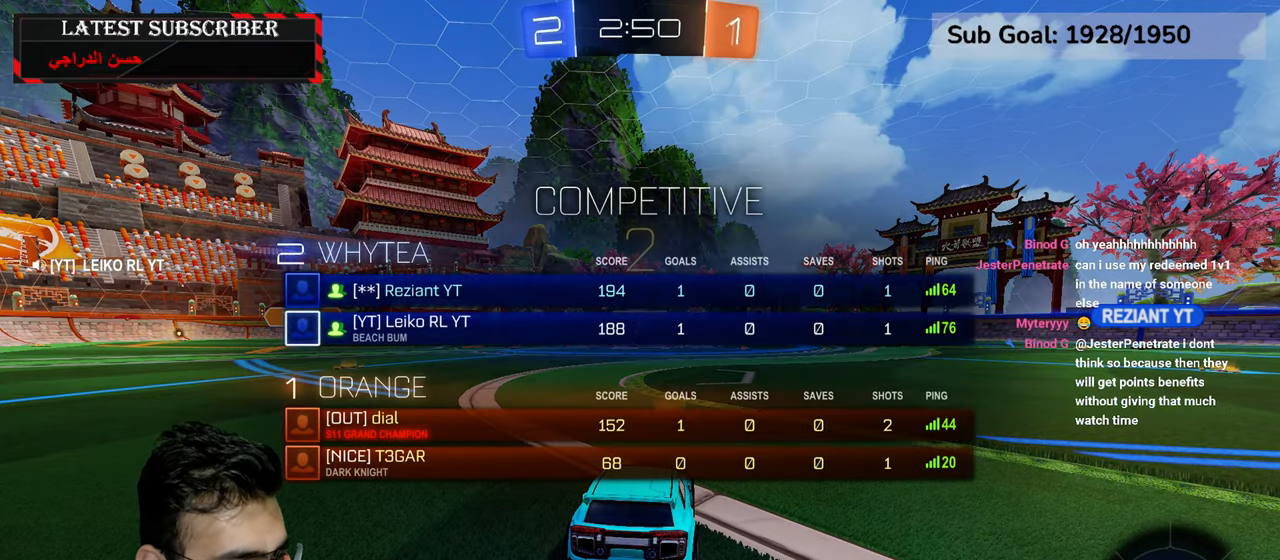
{"buttons": ["R1", "L3"], "left_stick": "center", "right_stick": "center", "events": []}
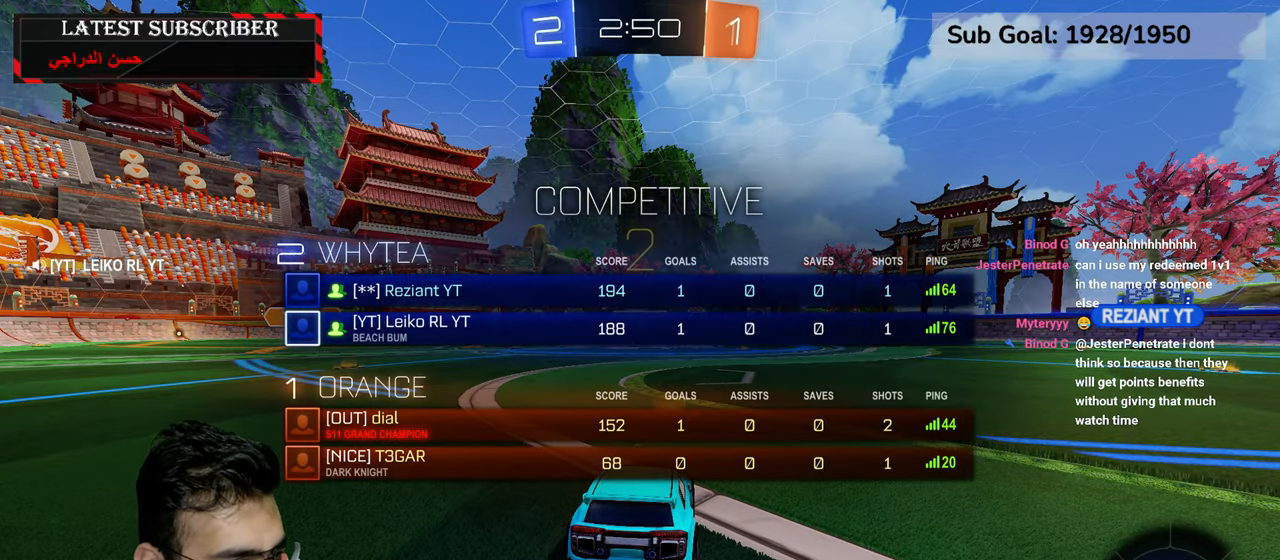
{"buttons": ["R1", "R2"], "left_stick": "center", "right_stick": "center", "events": [[100, "Y", "down"], [184, "Y", "up"], [184, "left_stick", "up-right"], [250, "Y", "down"], [350, "L3", "up"], [350, "Y", "up"], [384, "R2", "down"], [417, "left_stick", "center"]]}
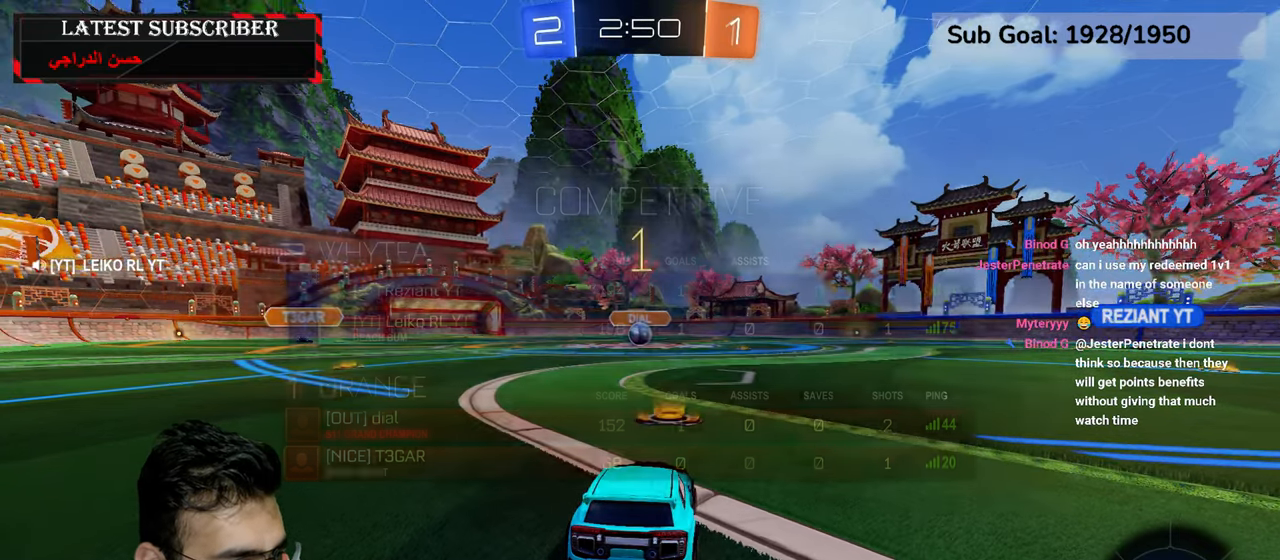
{"buttons": ["R1", "R2"], "left_stick": "center", "right_stick": "center", "events": []}
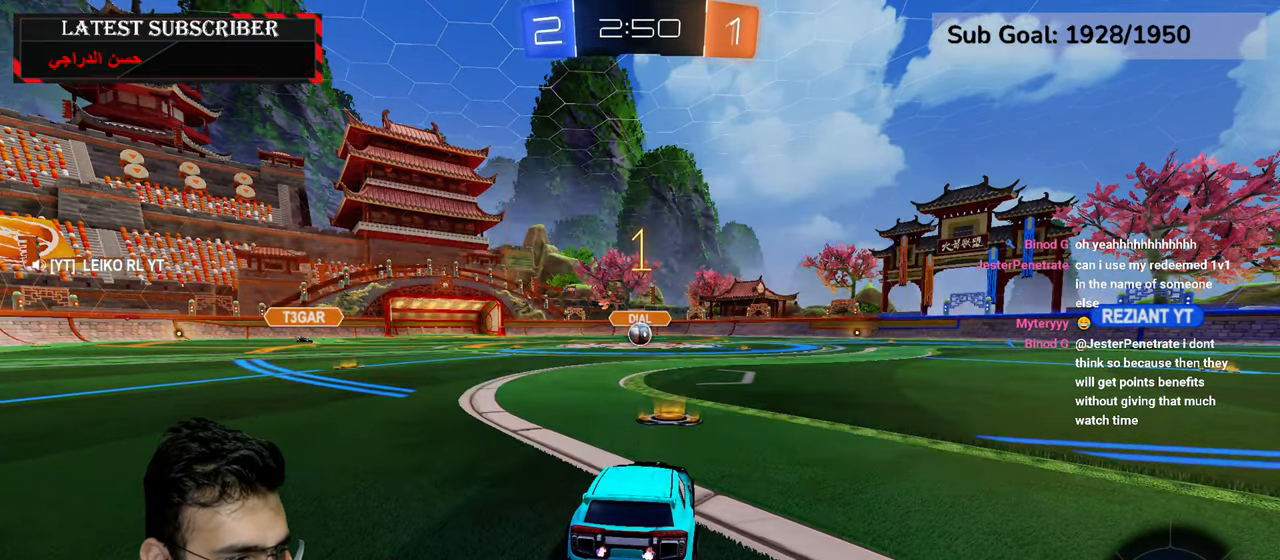
{"buttons": ["R1", "R2"], "left_stick": "center", "right_stick": "center", "events": []}
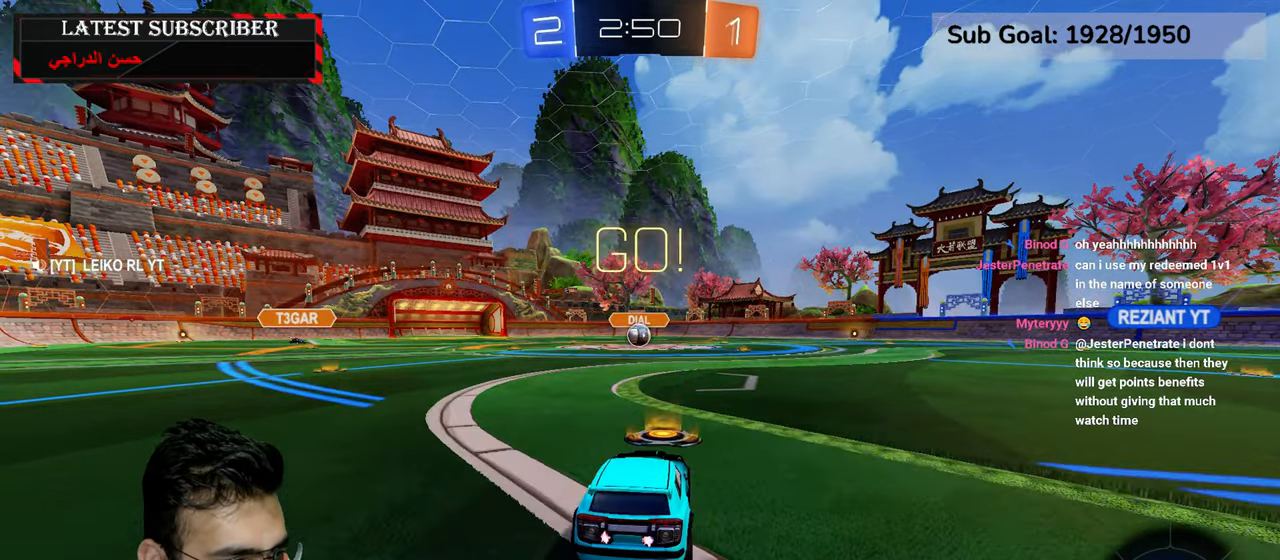
{"buttons": ["A", "R1", "R2"], "left_stick": "left", "right_stick": "center", "events": [[134, "left_stick", "down-right"], [234, "A", "down"], [300, "A", "up"], [300, "left_stick", "left"], [367, "A", "down"]]}
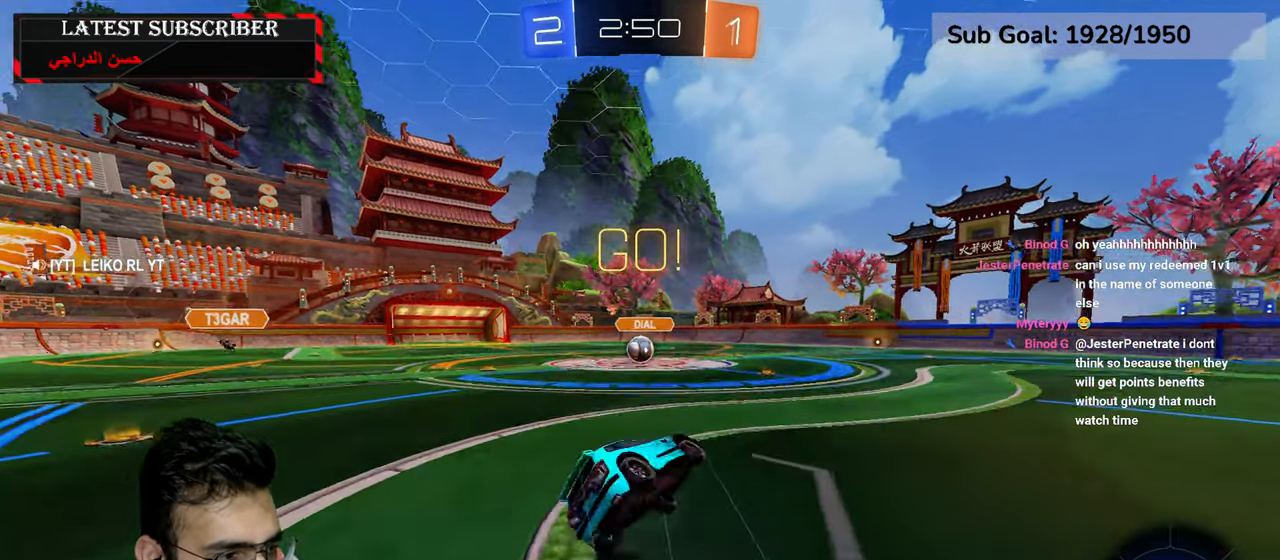
{"buttons": ["R1"], "left_stick": "center", "right_stick": "center", "events": [[200, "left_stick", "center"], [300, "left_stick", "left"], [334, "A", "up"], [334, "R2", "up"], [434, "left_stick", "center"]]}